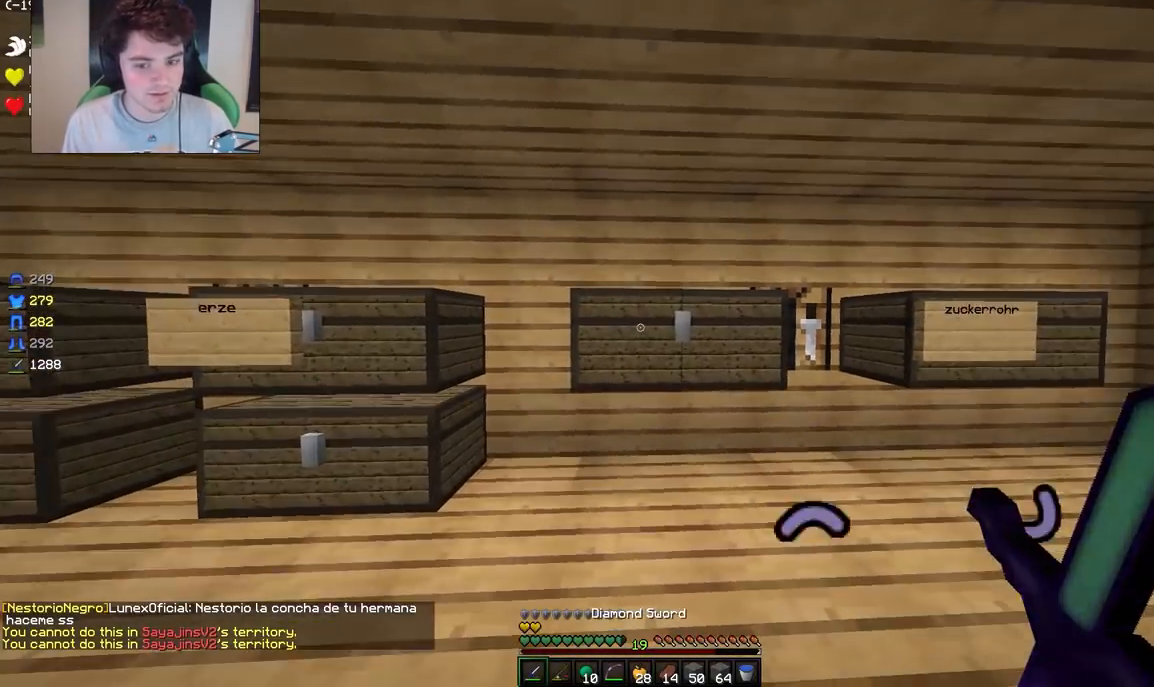
Gameplay with keyboard and mouse; each line is a JSON object with the keys and mouse buttons held at the frame after it. "events" lists presses ("down") and releases ("up") of "a", "d", "s", "w", "mouse_left" and "mouse_right" between this image and that frame as [ms after this image, input, new state], when the widget could be followed in between. "mouse_left", "mouse_right" = the "left", "right" buttons of the "mouse" list. No other keys are recorded. Fast repeated clicks can show as one long hold. Mouse movement is not recorded.
{"keys": ["a", "w"], "mouse": [], "events": [[200, "mouse_right", "up"], [367, "w", "down"], [400, "a", "down"]]}
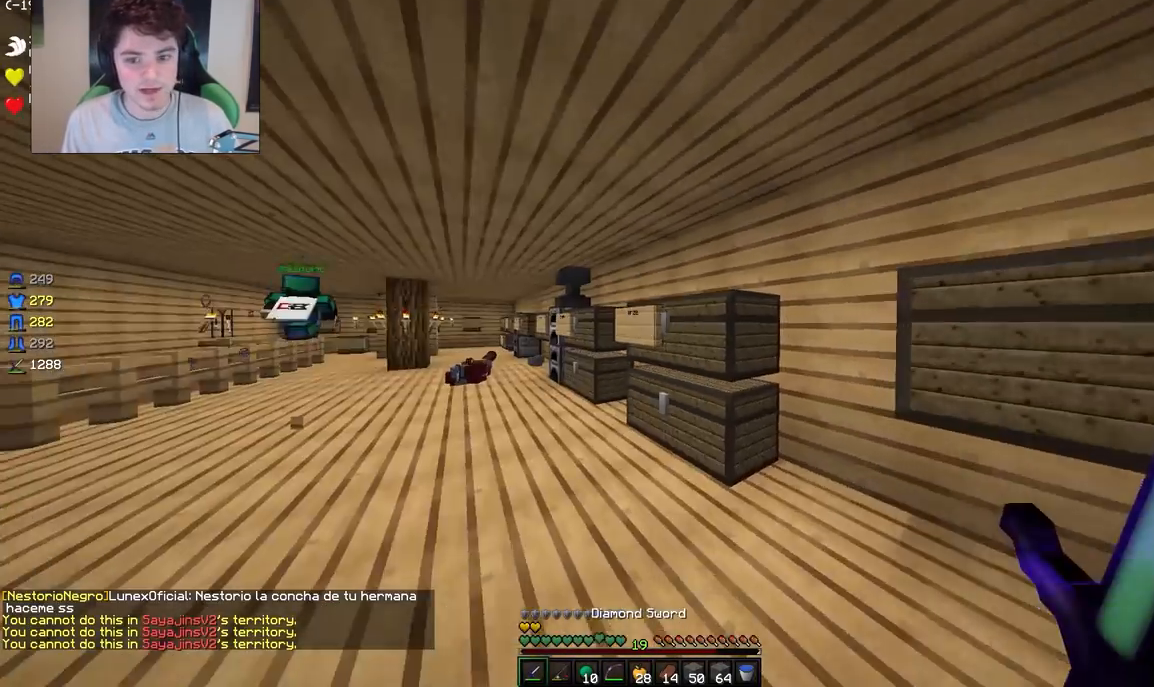
{"keys": ["a", "w"], "mouse": [], "events": []}
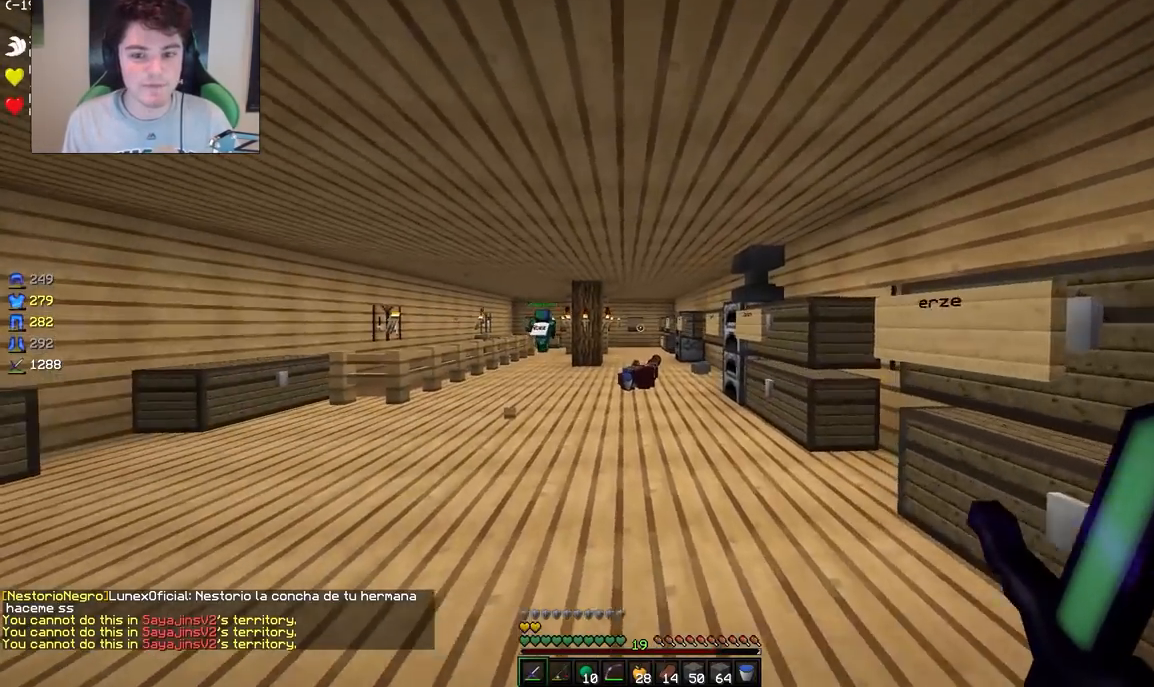
{"keys": ["a", "w"], "mouse": ["left"], "events": [[383, "mouse_left", "down"]]}
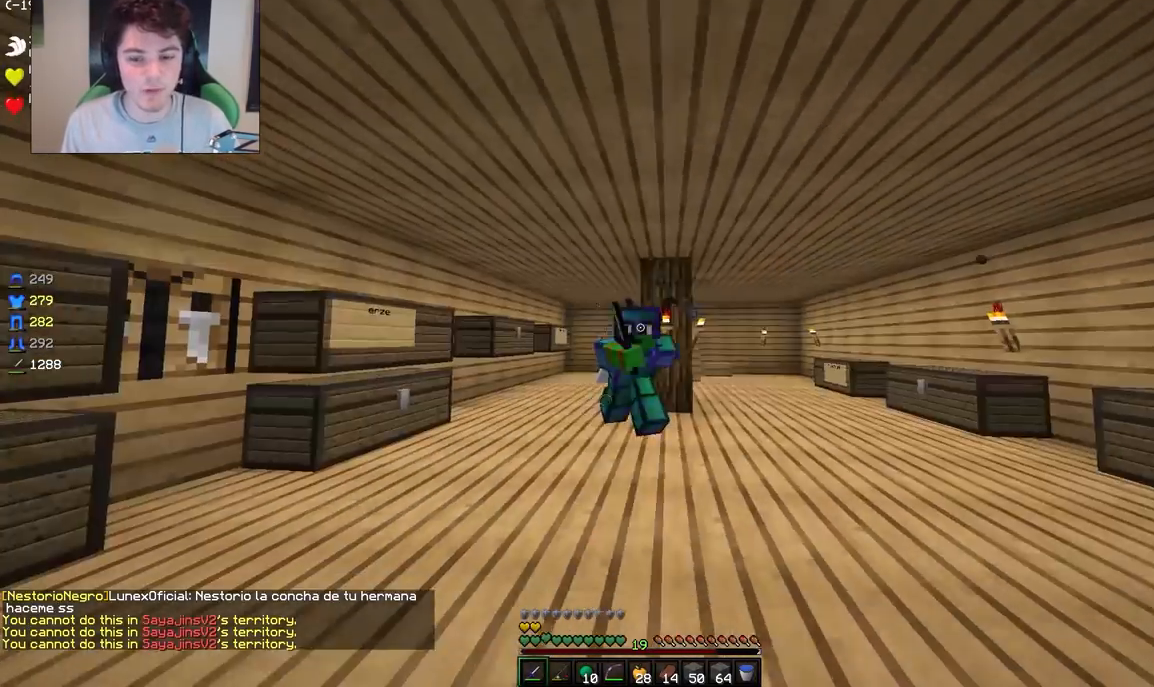
{"keys": ["a", "w"], "mouse": [], "events": [[33, "mouse_left", "up"], [117, "mouse_left", "down"], [283, "mouse_left", "up"]]}
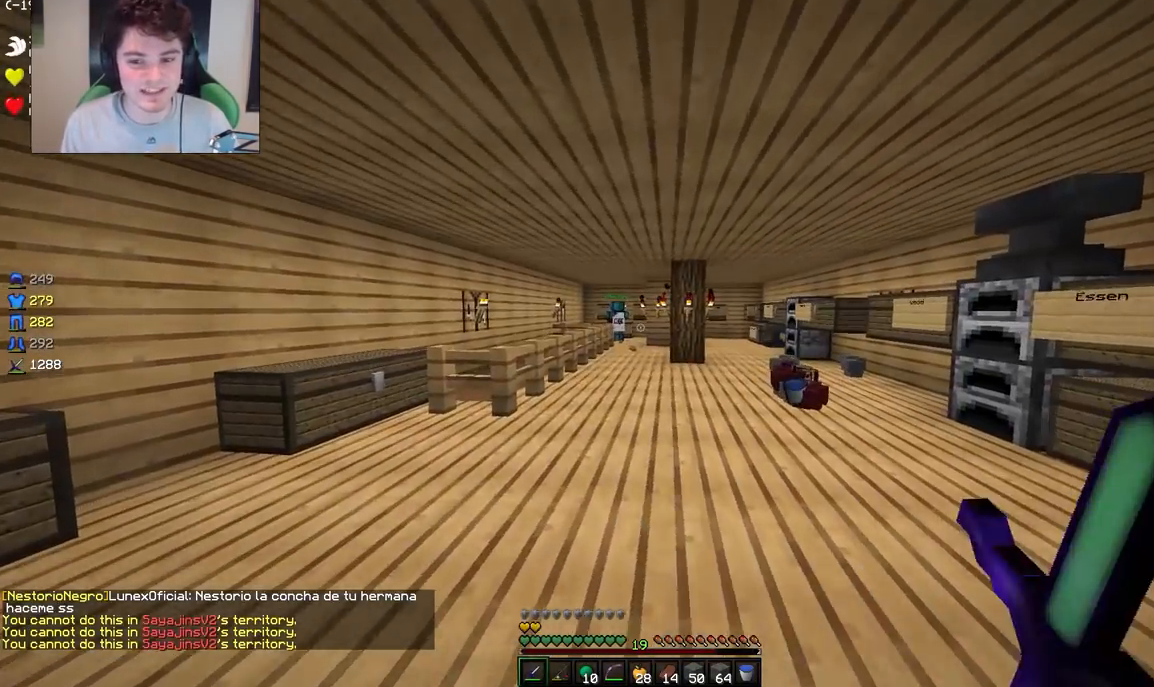
{"keys": ["w"], "mouse": [], "events": [[83, "a", "up"]]}
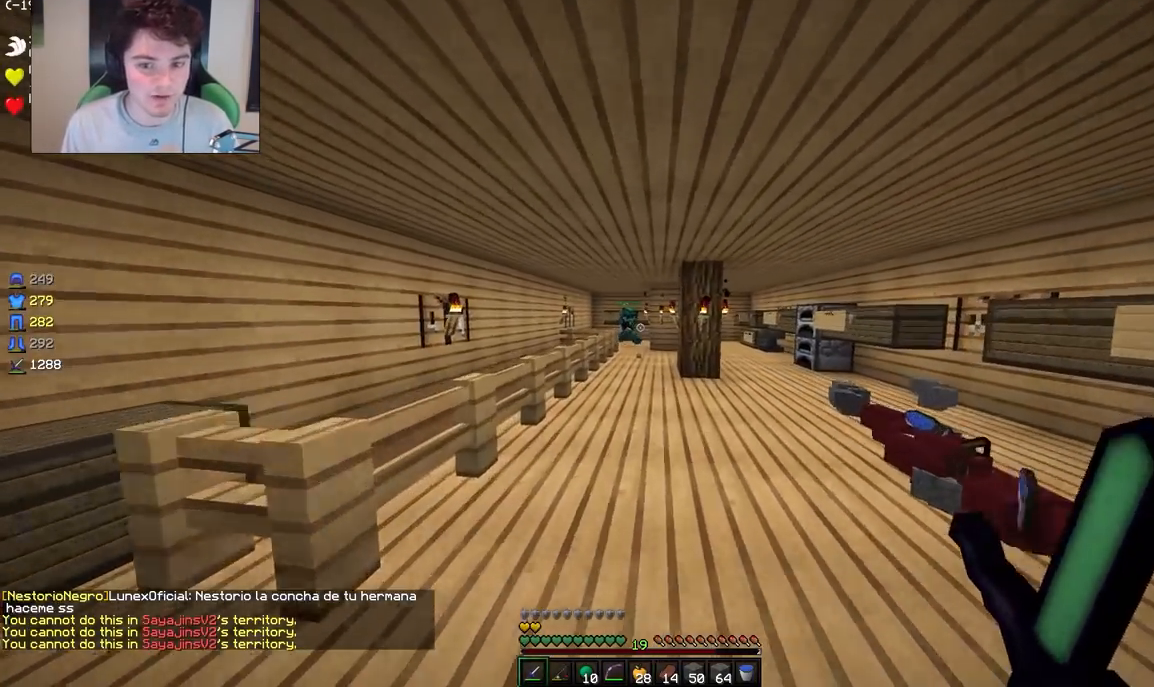
{"keys": ["a", "w"], "mouse": [], "events": [[217, "a", "down"]]}
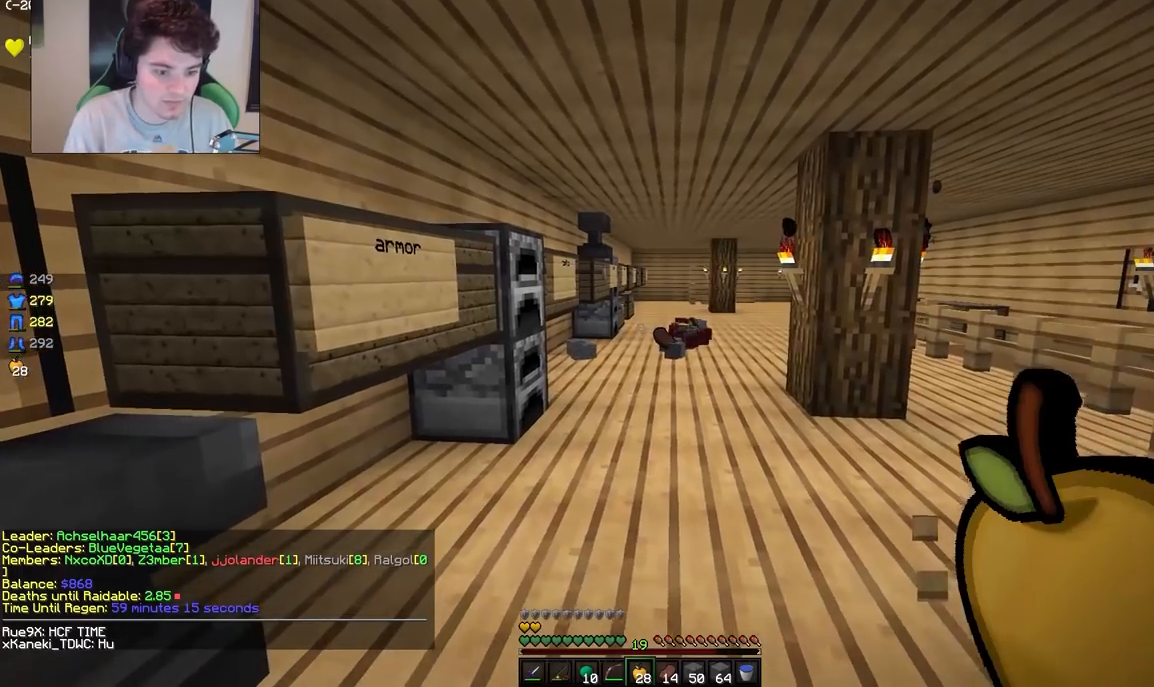
{"keys": [], "mouse": [], "events": [[133, "a", "up"], [150, "w", "up"]]}
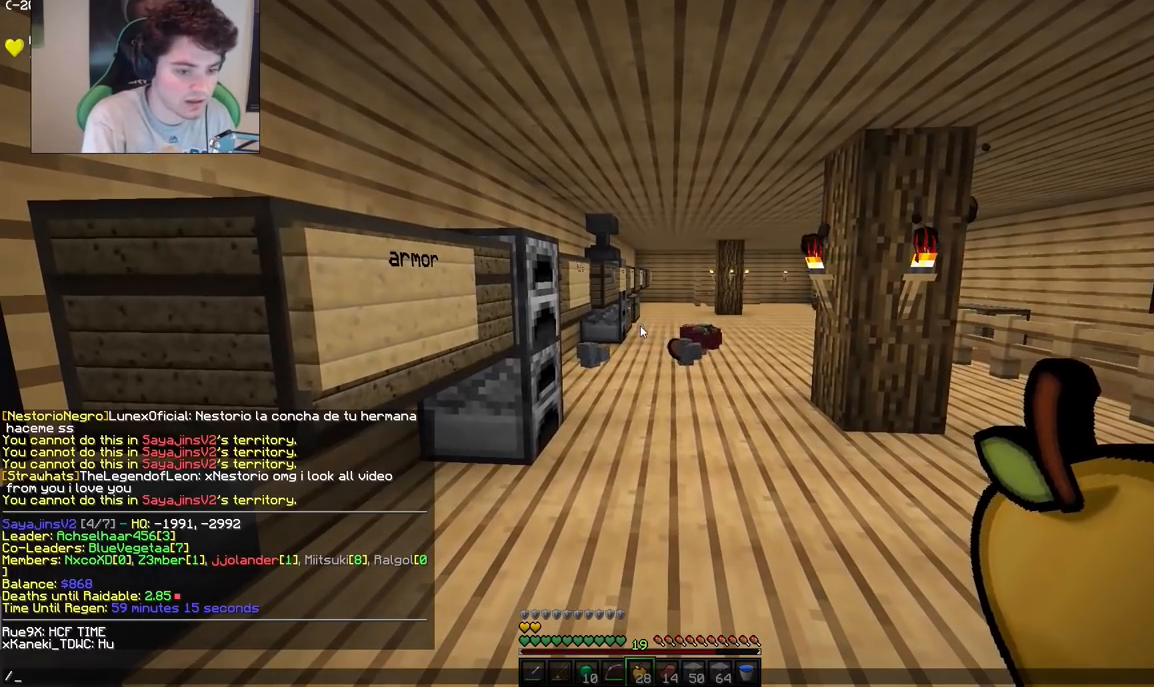
{"keys": [], "mouse": [], "events": []}
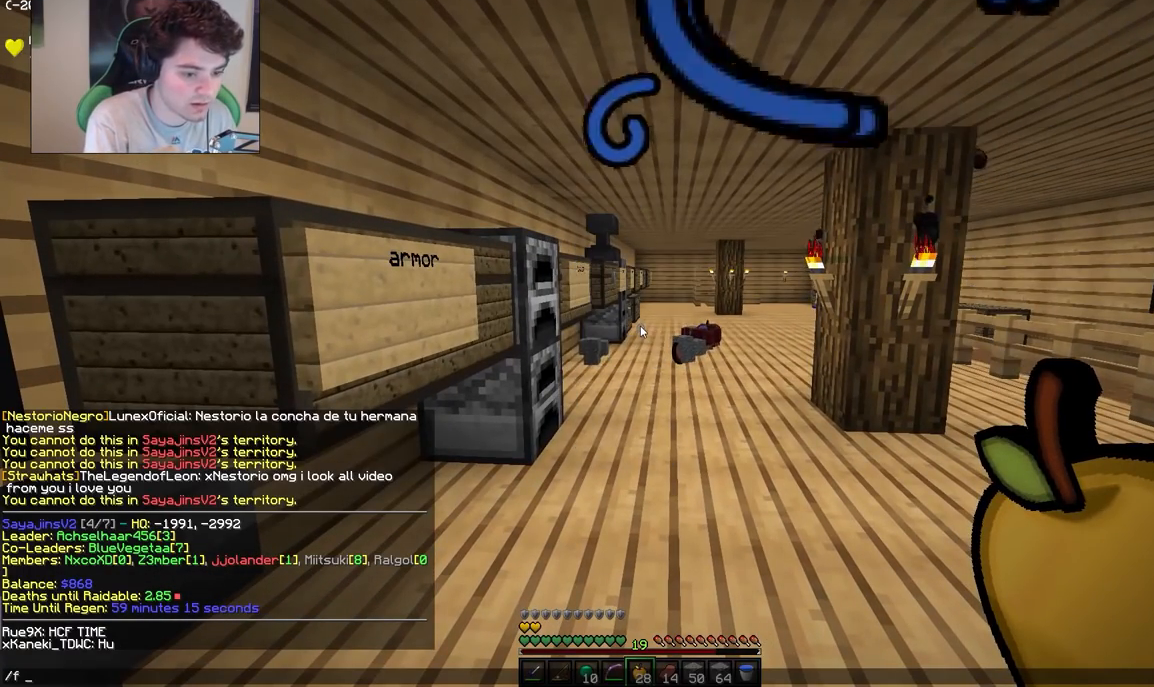
{"keys": [], "mouse": [], "events": []}
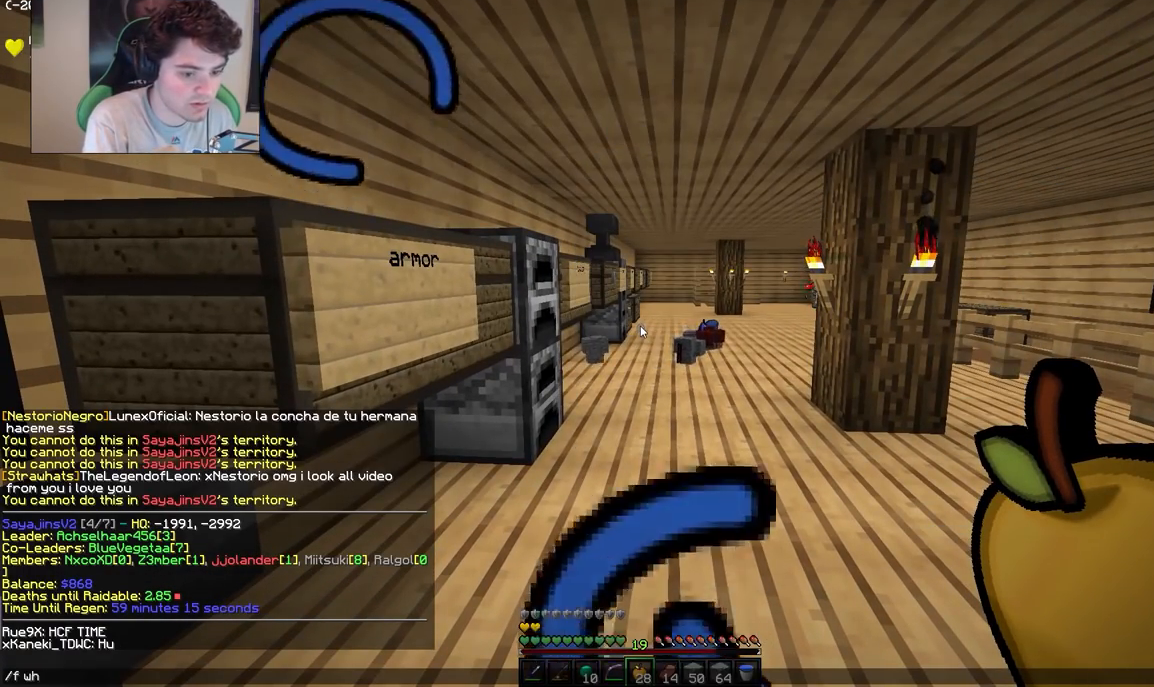
{"keys": [], "mouse": [], "events": []}
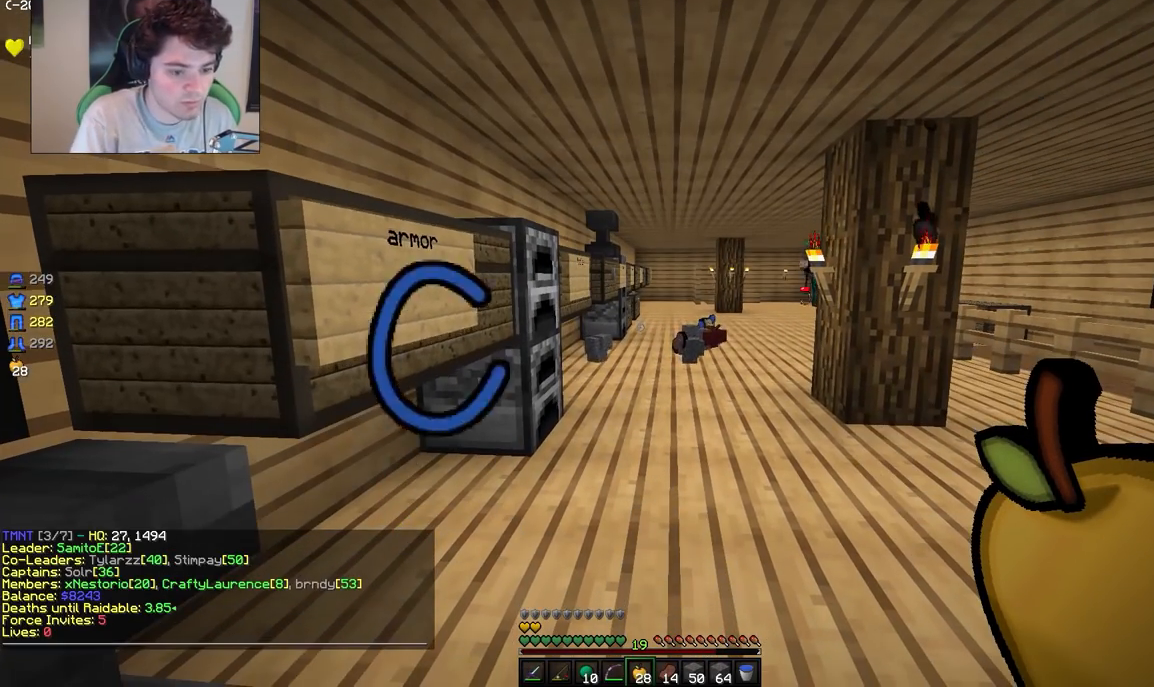
{"keys": ["a", "w"], "mouse": [], "events": [[483, "a", "down"], [483, "w", "down"]]}
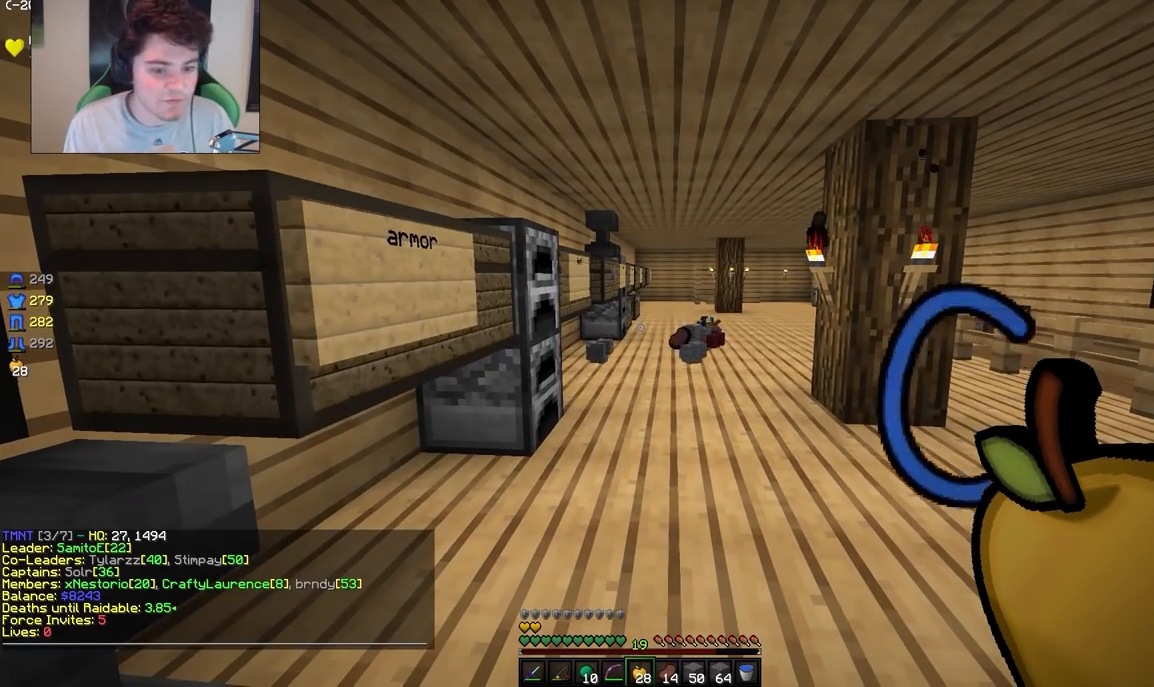
{"keys": ["d", "w"], "mouse": [], "events": [[283, "d", "down"], [300, "a", "up"]]}
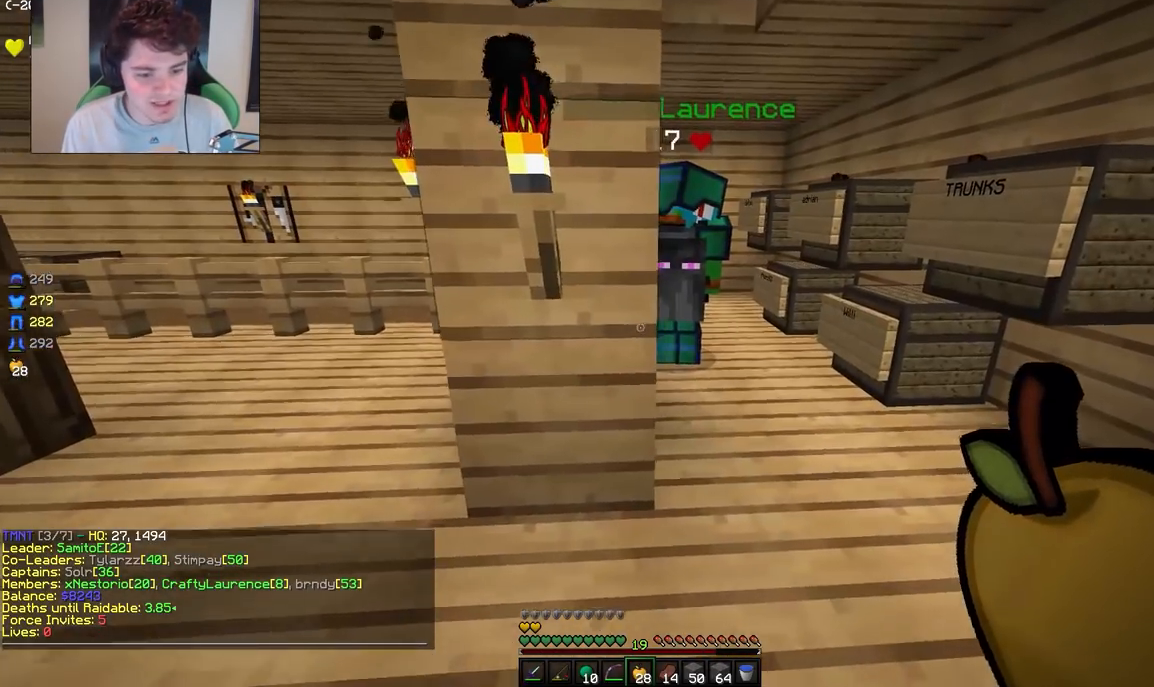
{"keys": ["d", "w"], "mouse": [], "events": []}
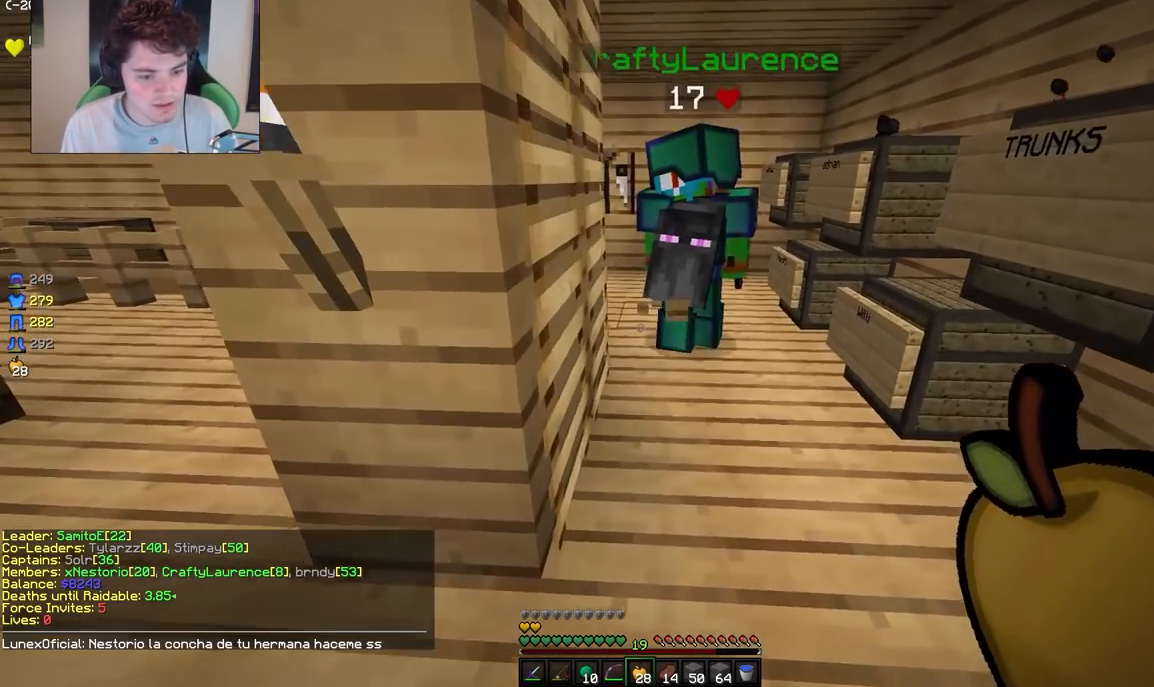
{"keys": ["d", "w"], "mouse": [], "events": []}
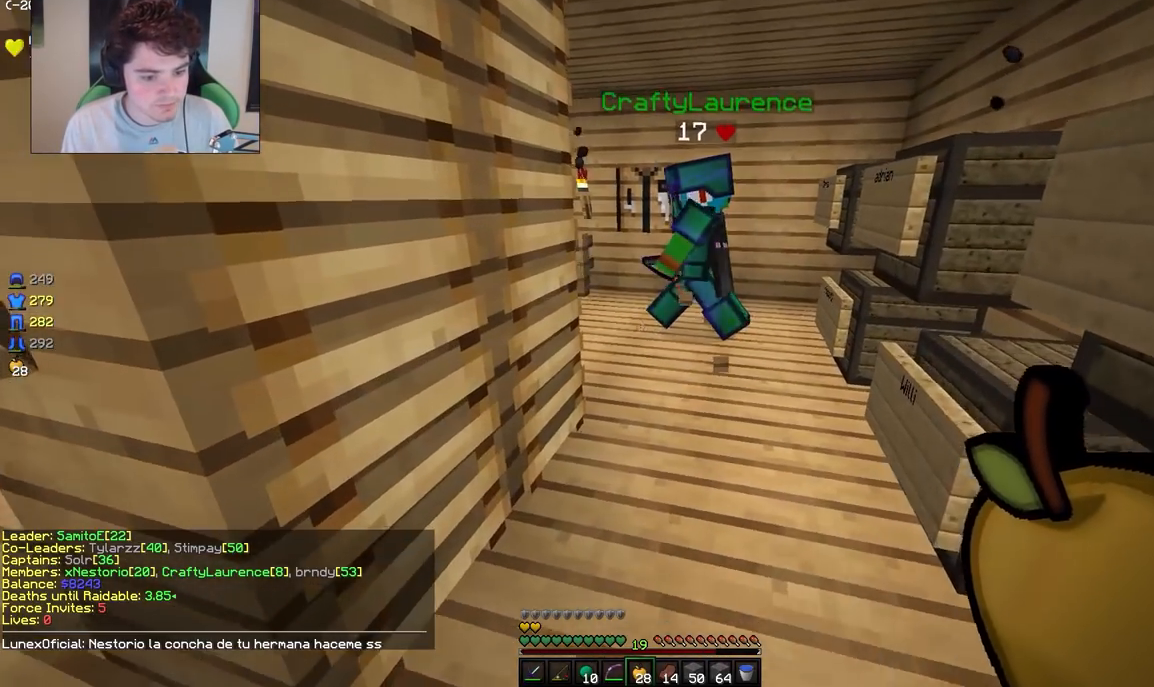
{"keys": ["d", "w"], "mouse": [], "events": []}
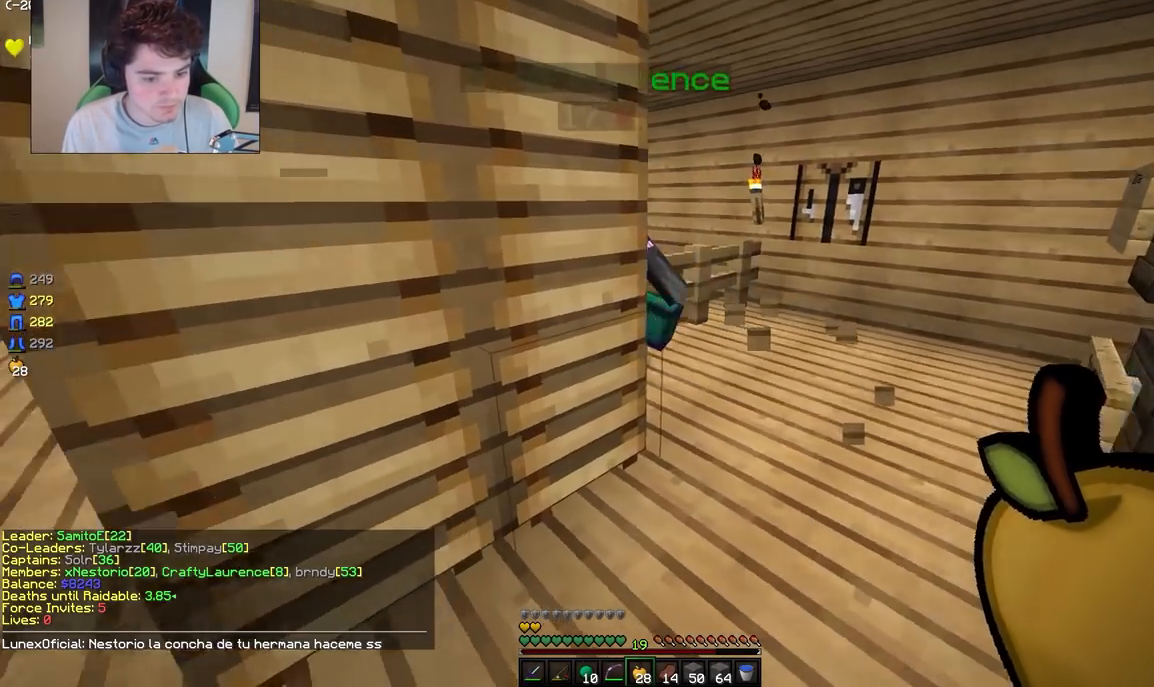
{"keys": ["a"], "mouse": [], "events": [[183, "w", "up"], [200, "d", "up"], [267, "a", "down"]]}
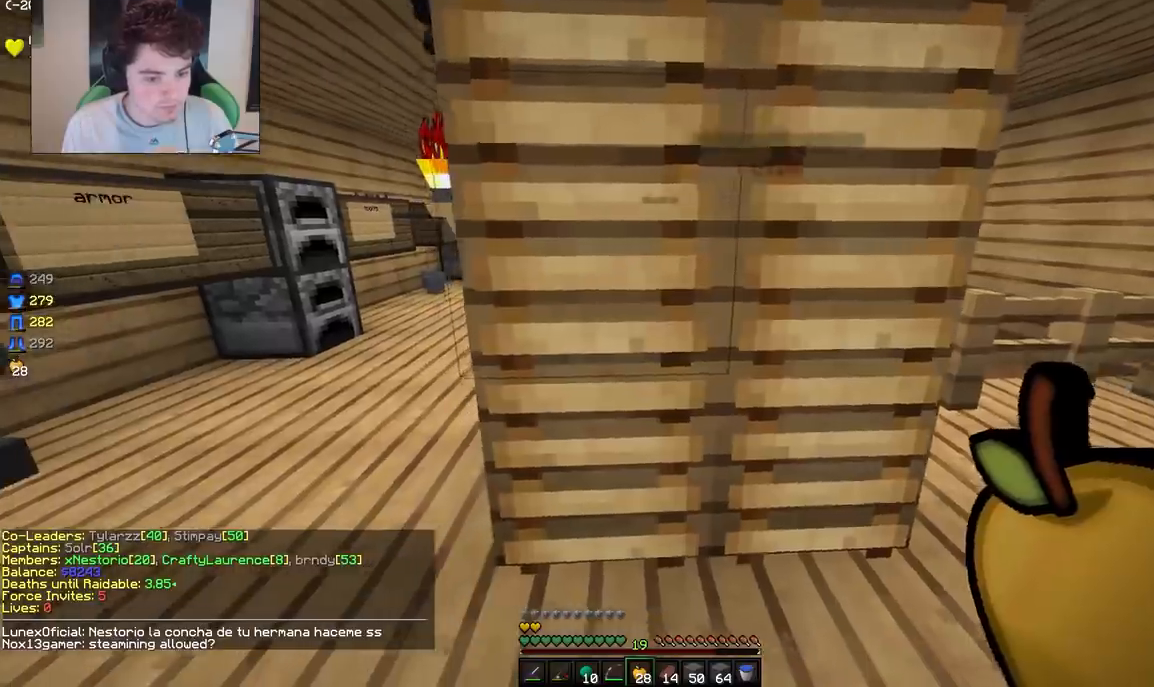
{"keys": ["d", "w"], "mouse": [], "events": [[200, "d", "down"], [200, "w", "down"], [233, "a", "up"]]}
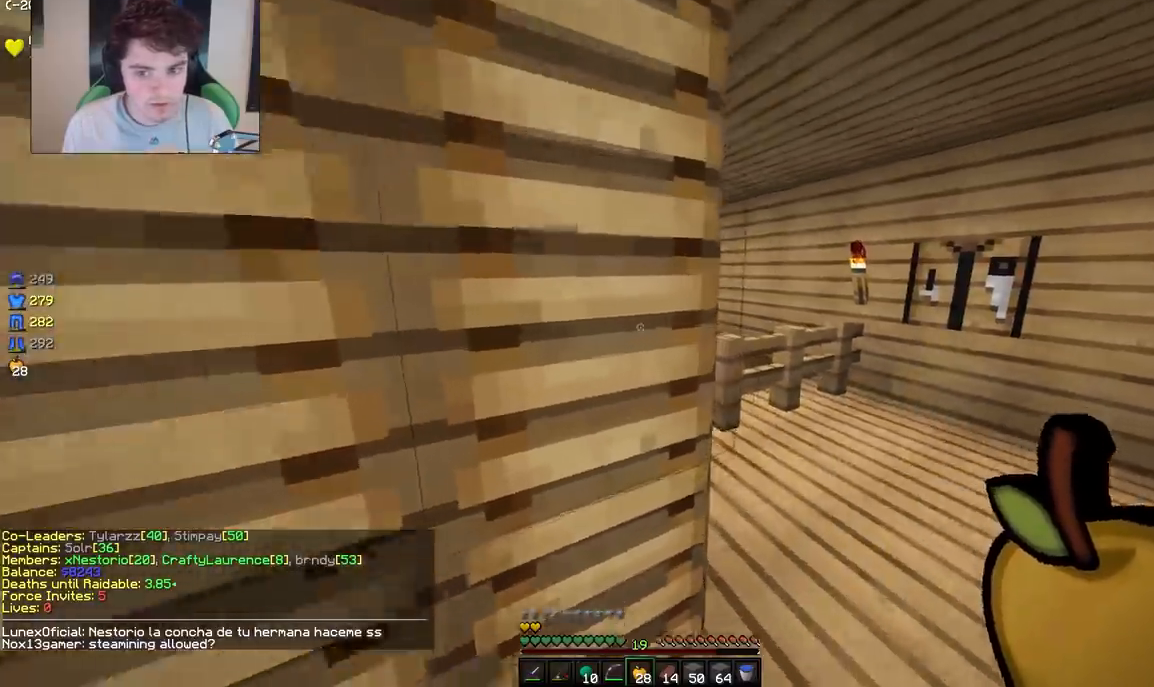
{"keys": ["w"], "mouse": [], "events": [[500, "d", "up"]]}
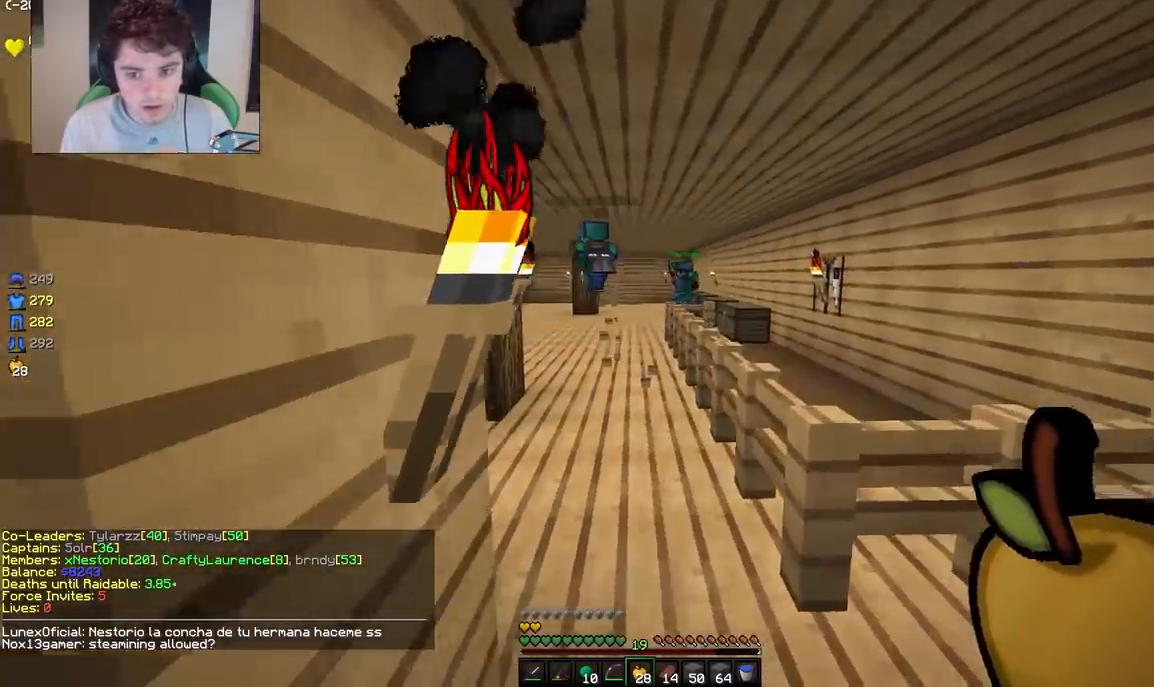
{"keys": ["w"], "mouse": [], "events": []}
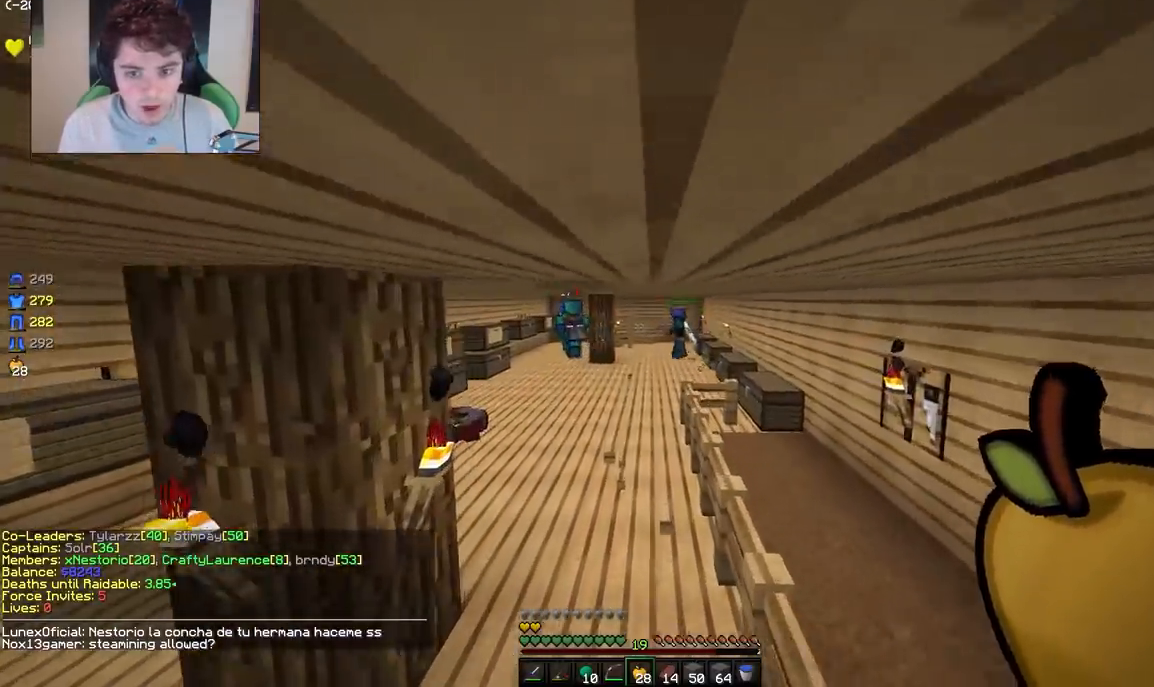
{"keys": ["d", "w"], "mouse": [], "events": [[417, "d", "down"]]}
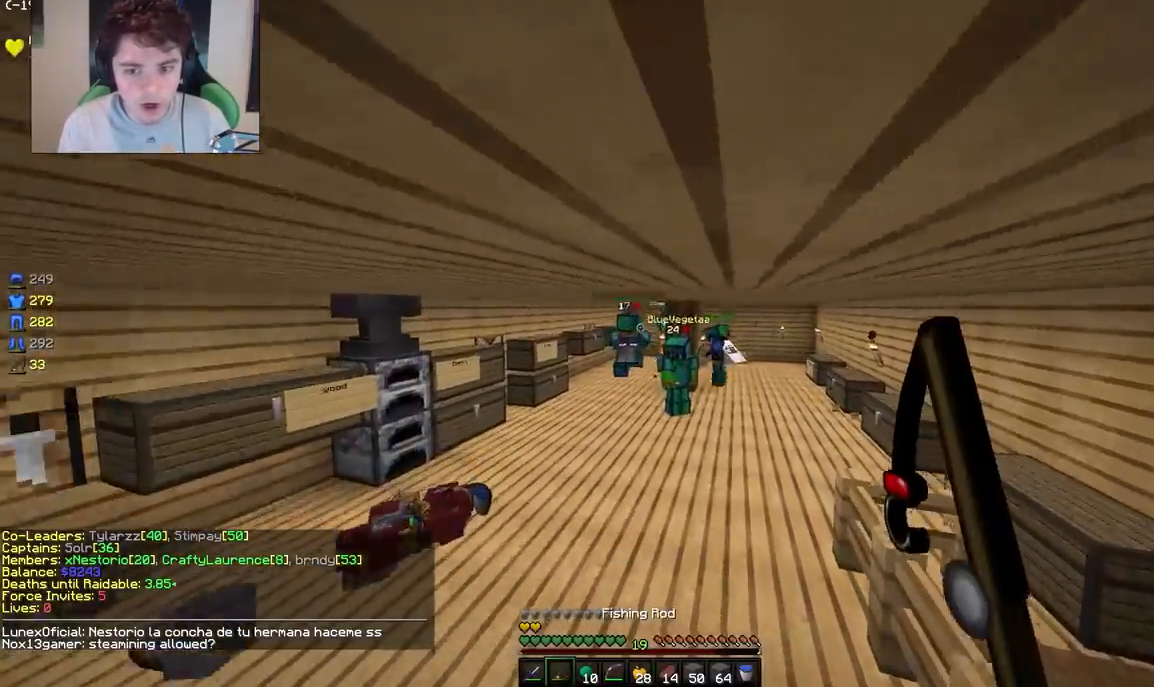
{"keys": ["d", "w"], "mouse": ["left"], "events": [[50, "mouse_right", "down"], [83, "d", "up"], [183, "mouse_right", "up"], [400, "mouse_left", "down"], [467, "d", "down"]]}
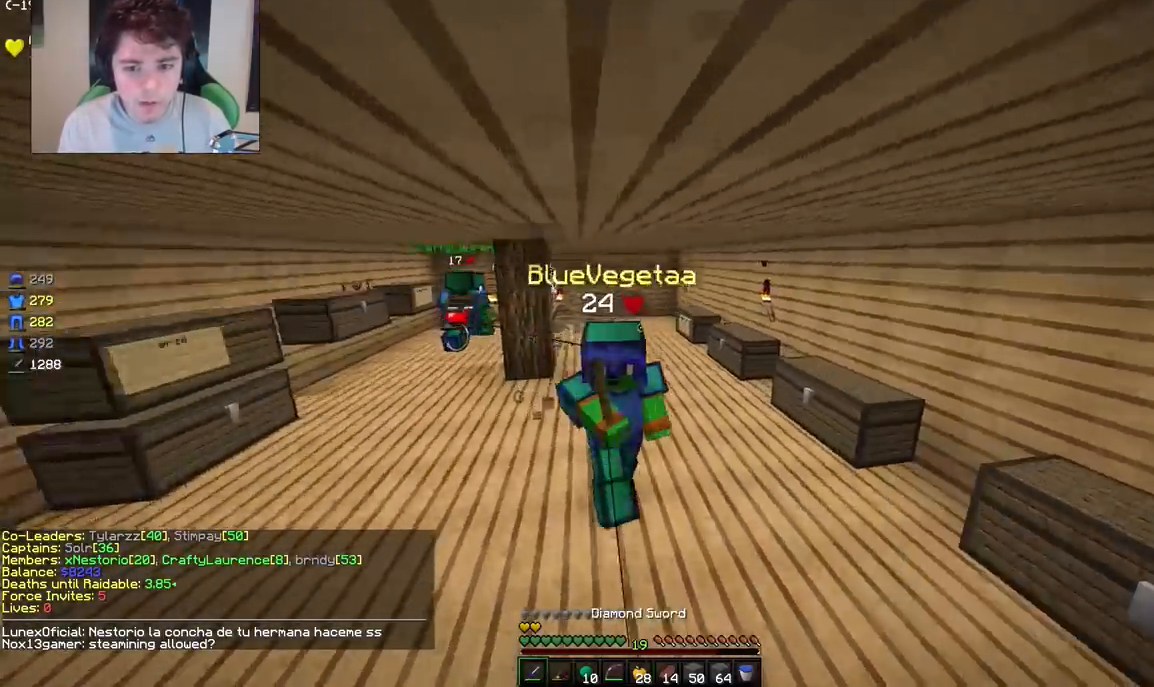
{"keys": ["d", "w"], "mouse": ["left"], "events": []}
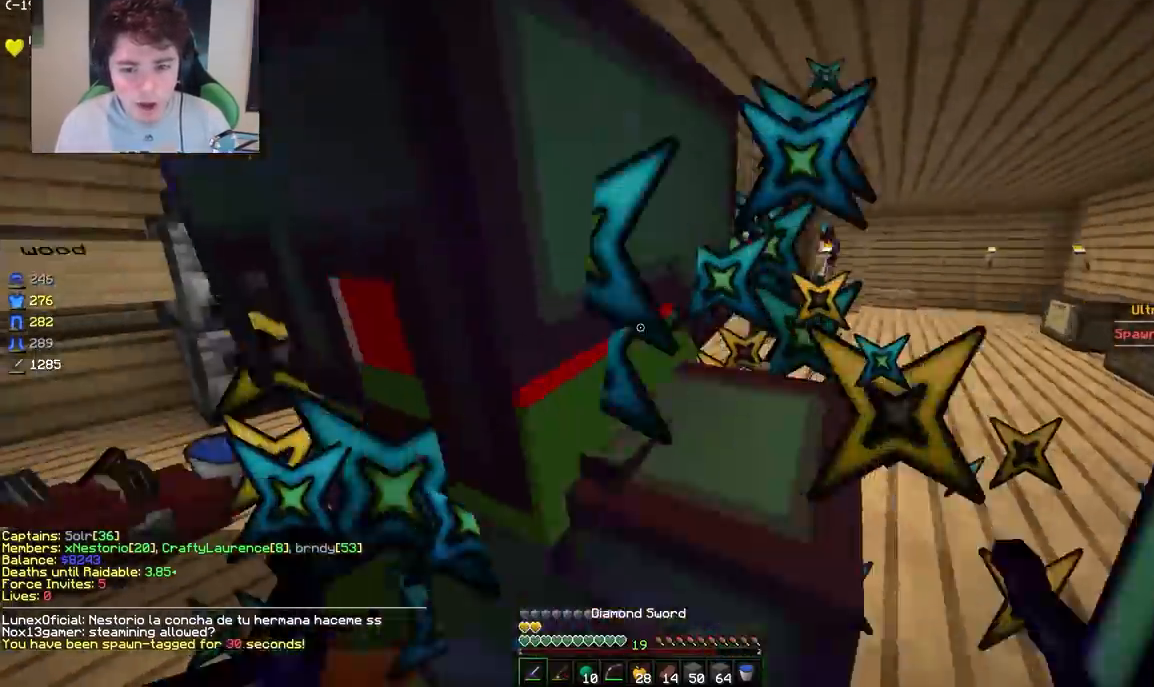
{"keys": ["d", "w"], "mouse": ["left"], "events": [[200, "w", "up"], [400, "w", "down"]]}
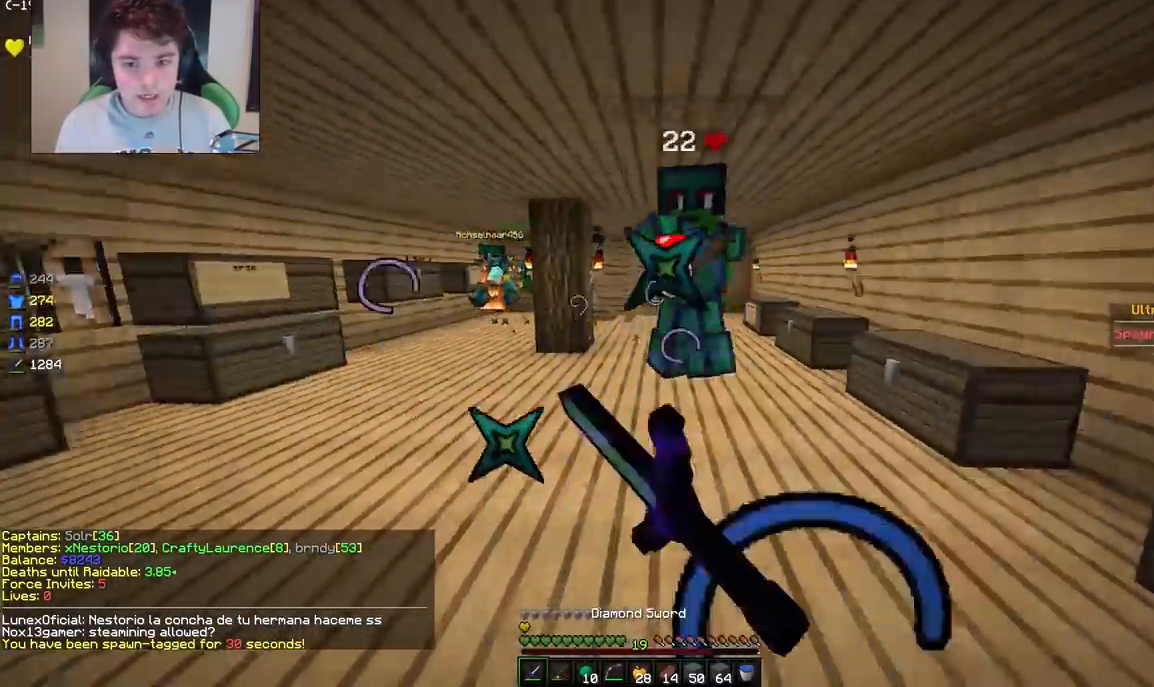
{"keys": ["w"], "mouse": ["left"], "events": [[50, "d", "up"]]}
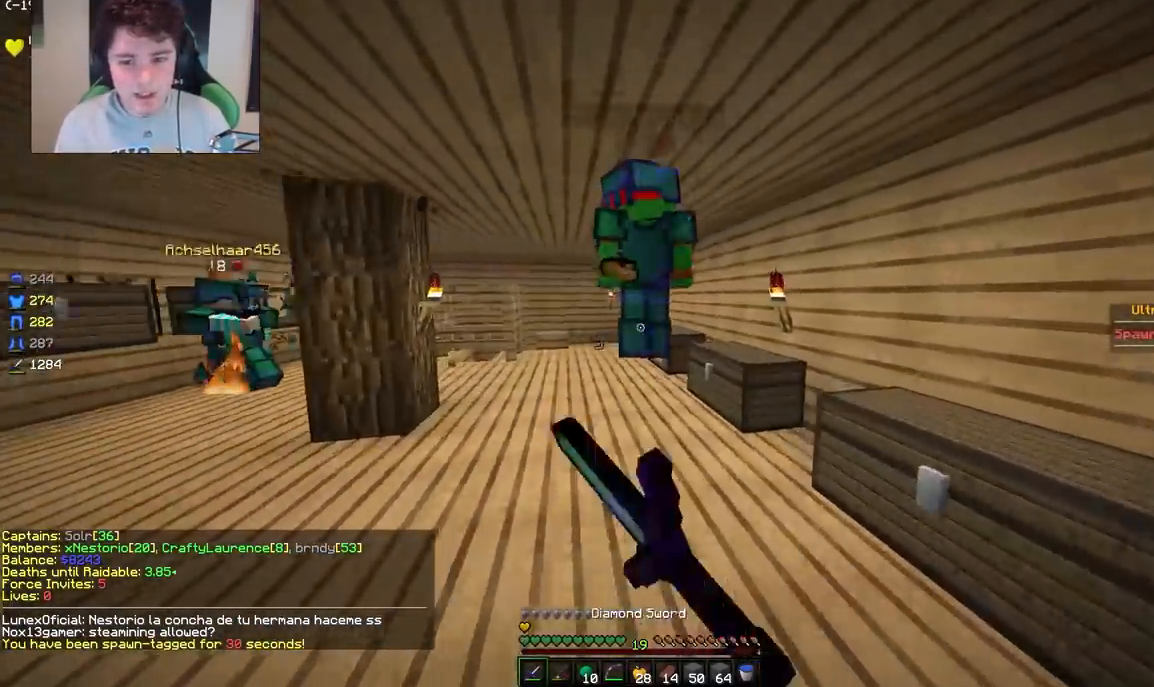
{"keys": ["w"], "mouse": ["left"], "events": [[67, "d", "down"], [150, "d", "up"]]}
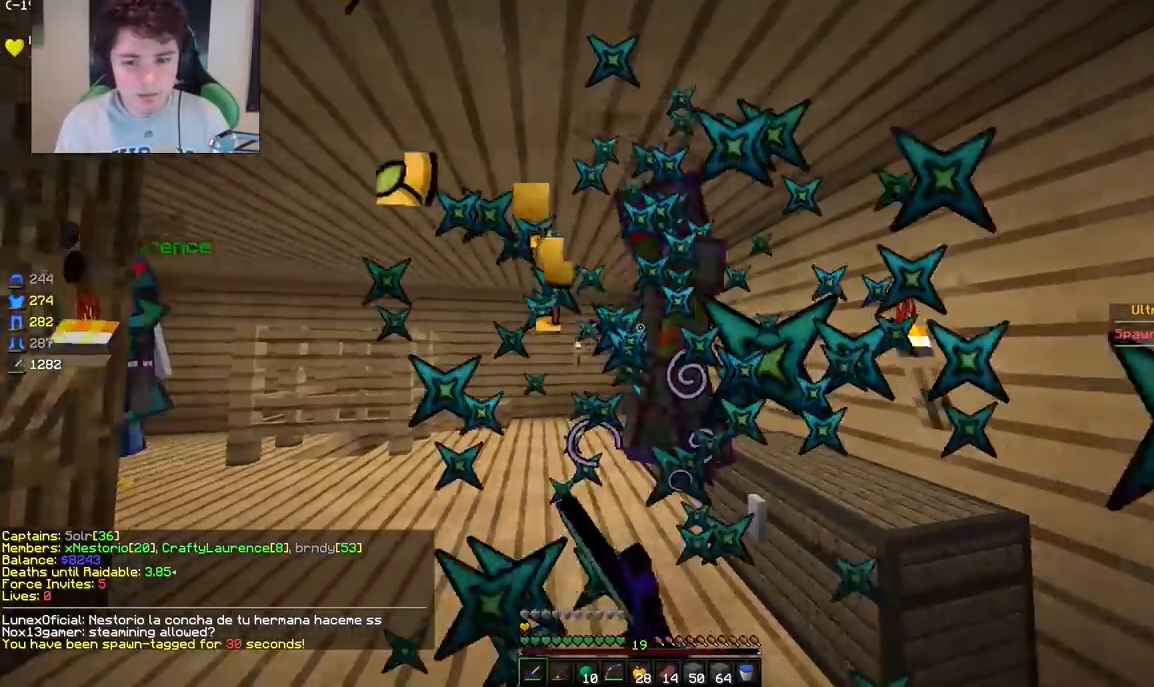
{"keys": ["w"], "mouse": [], "events": [[233, "a", "down"], [317, "a", "up"], [450, "mouse_left", "up"]]}
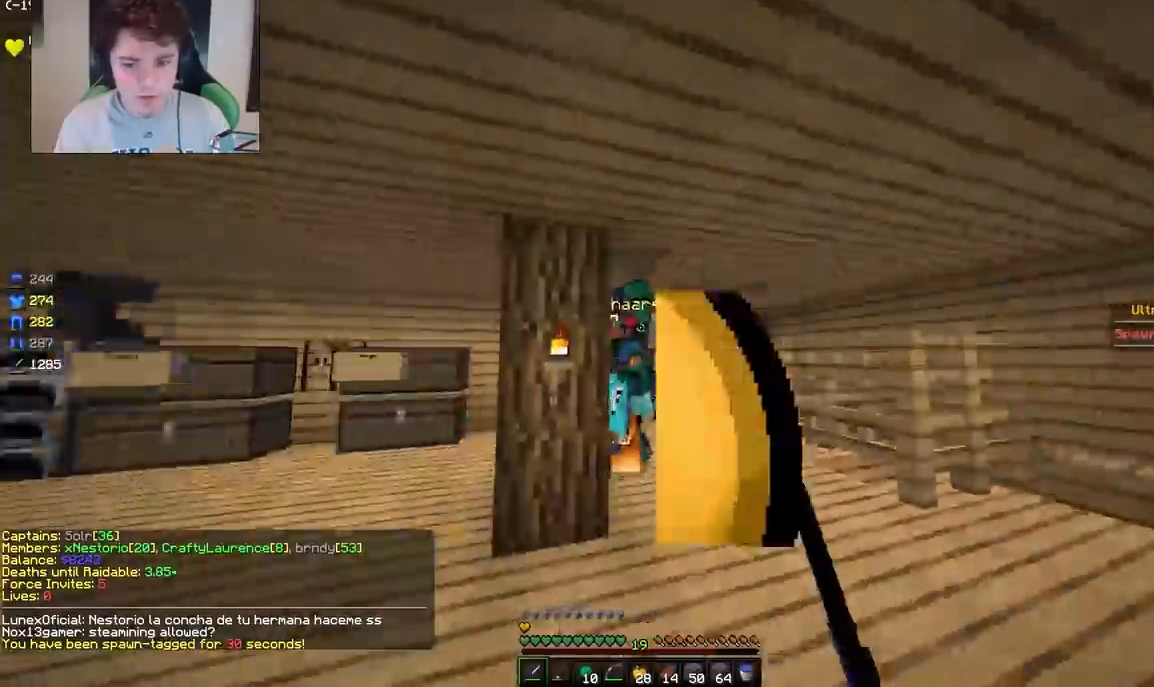
{"keys": ["d", "w"], "mouse": ["left"], "events": [[67, "mouse_right", "down"], [217, "mouse_right", "up"], [317, "mouse_left", "down"], [400, "d", "down"]]}
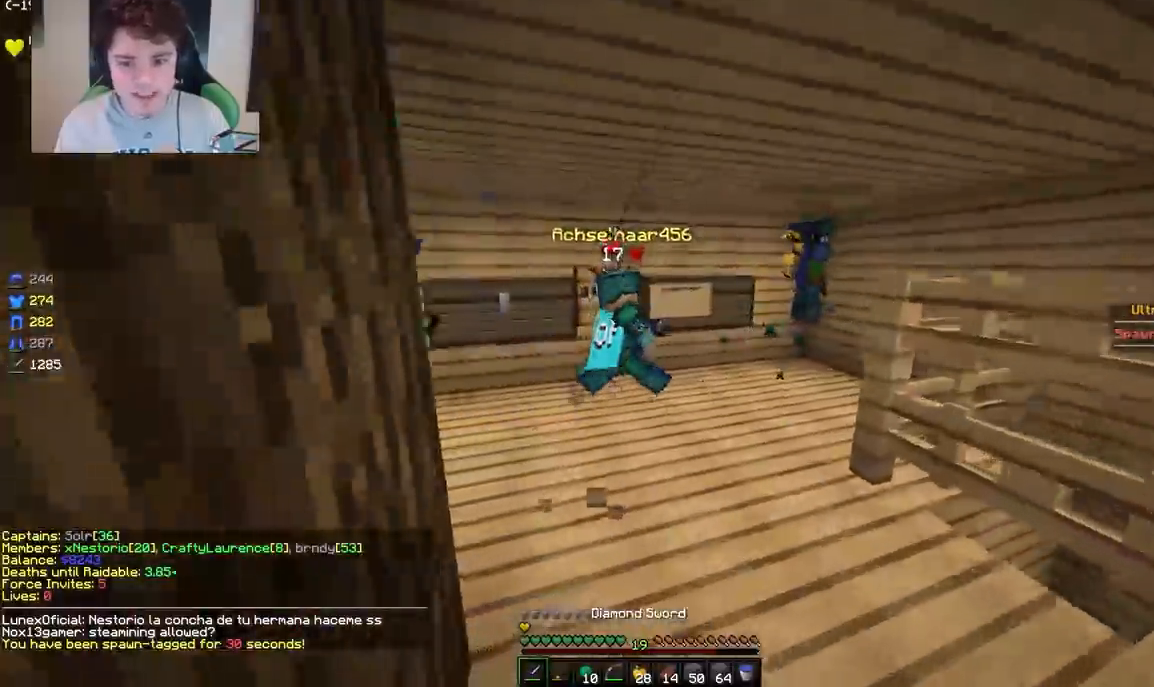
{"keys": ["d"], "mouse": ["left"], "events": [[17, "d", "up"], [267, "a", "down"], [367, "w", "up"], [450, "d", "down"], [500, "a", "up"]]}
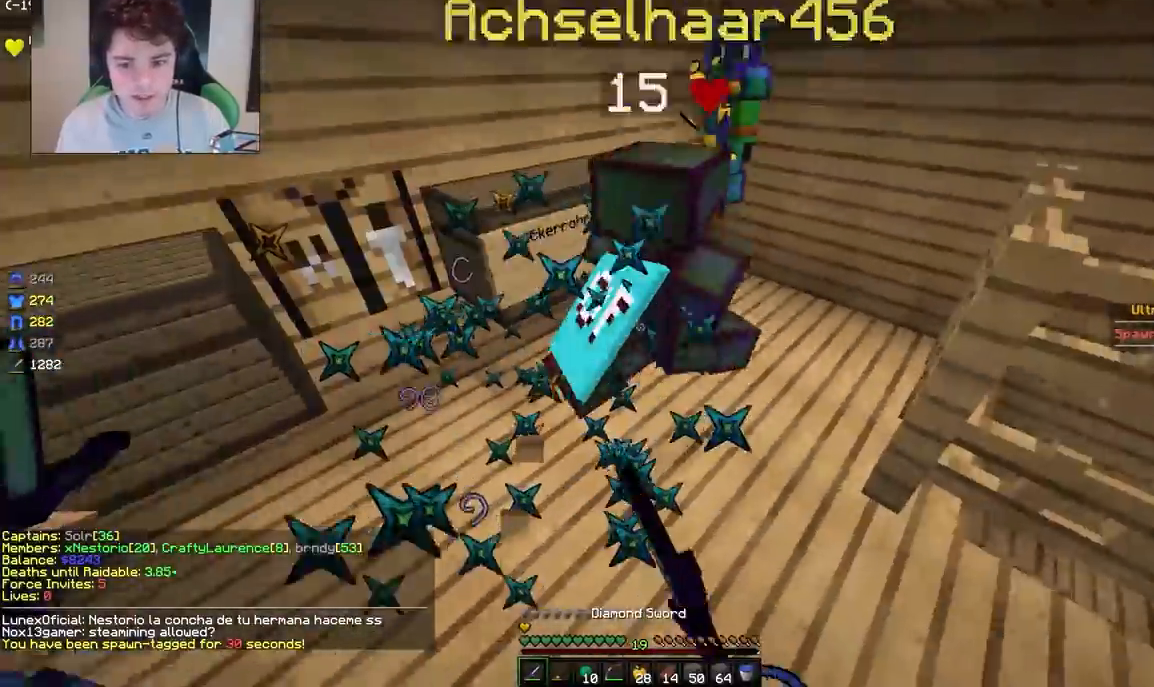
{"keys": ["d", "w"], "mouse": ["left"], "events": [[117, "w", "down"], [233, "d", "up"], [500, "d", "down"]]}
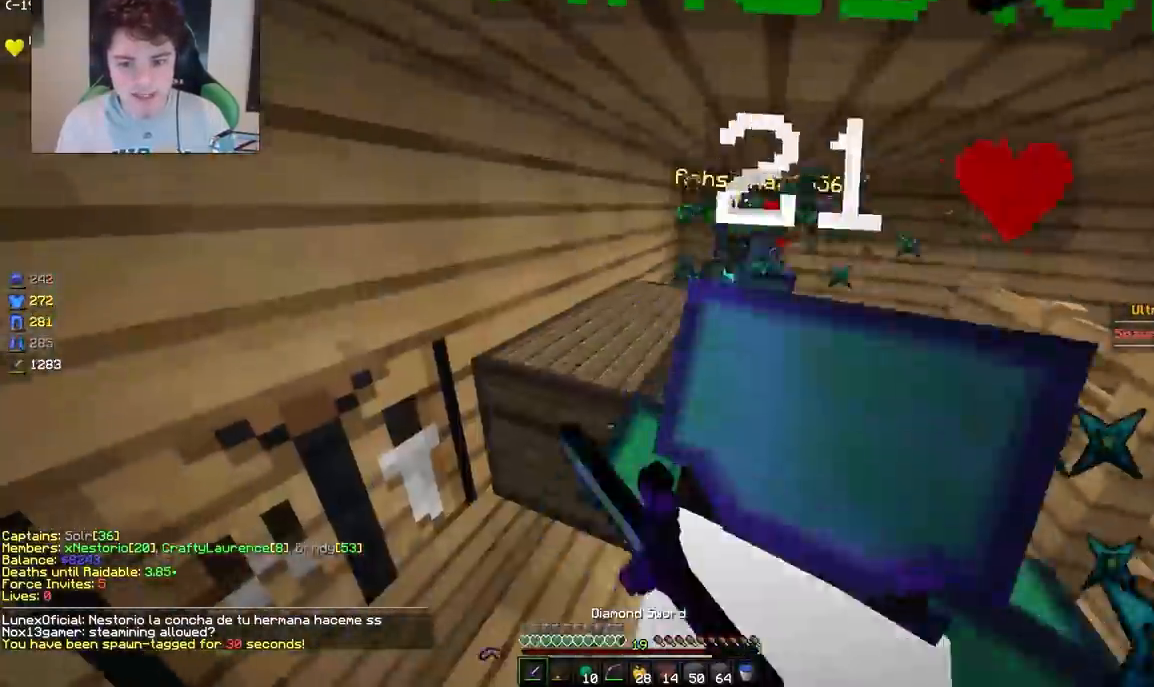
{"keys": ["w"], "mouse": ["left"], "events": [[200, "mouse_left", "up"], [267, "mouse_right", "down"], [383, "mouse_right", "up"], [433, "mouse_left", "down"], [450, "d", "up"]]}